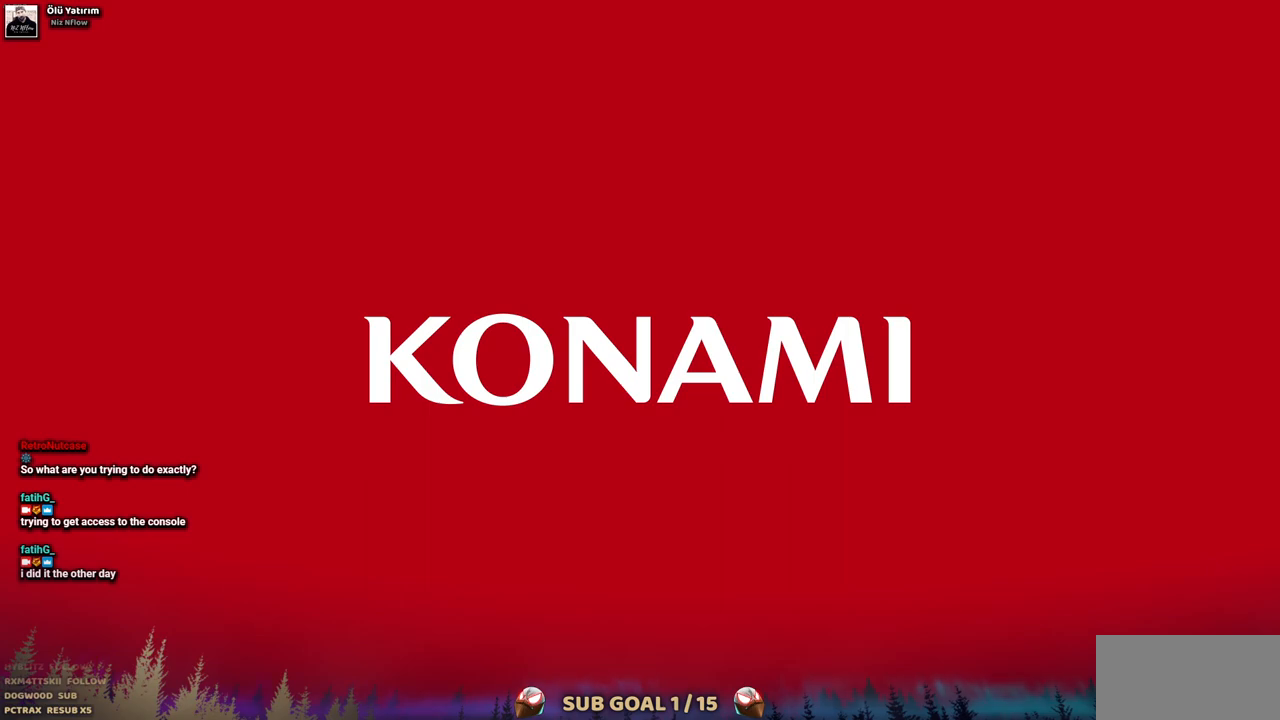
Gameplay with a controller (PlayStation layout); each line is a JSON object with the inputs held at the frame after it. "events" lists button and stick changes between this image and that frame as [ms after this image, input, new state], when the widget could be followed in between. Not read: L3 R3.
{"buttons": [], "left_stick": "center", "right_stick": "center", "events": []}
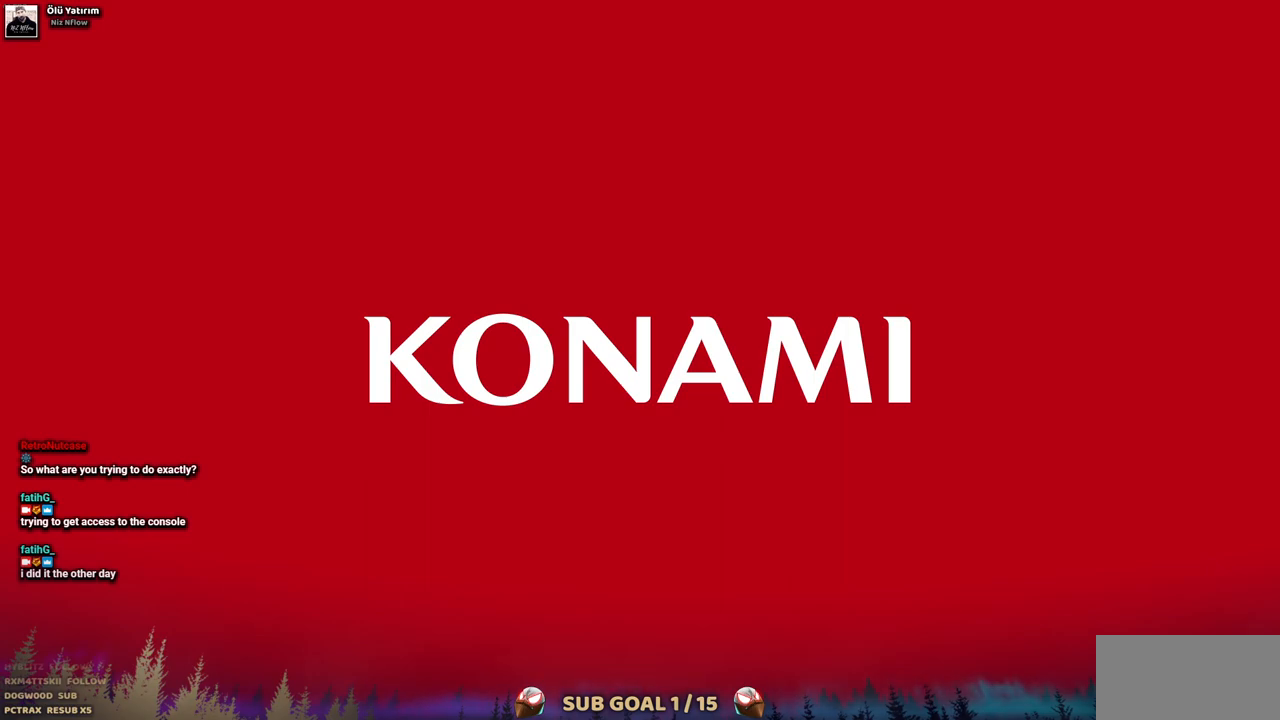
{"buttons": [], "left_stick": "center", "right_stick": "center", "events": []}
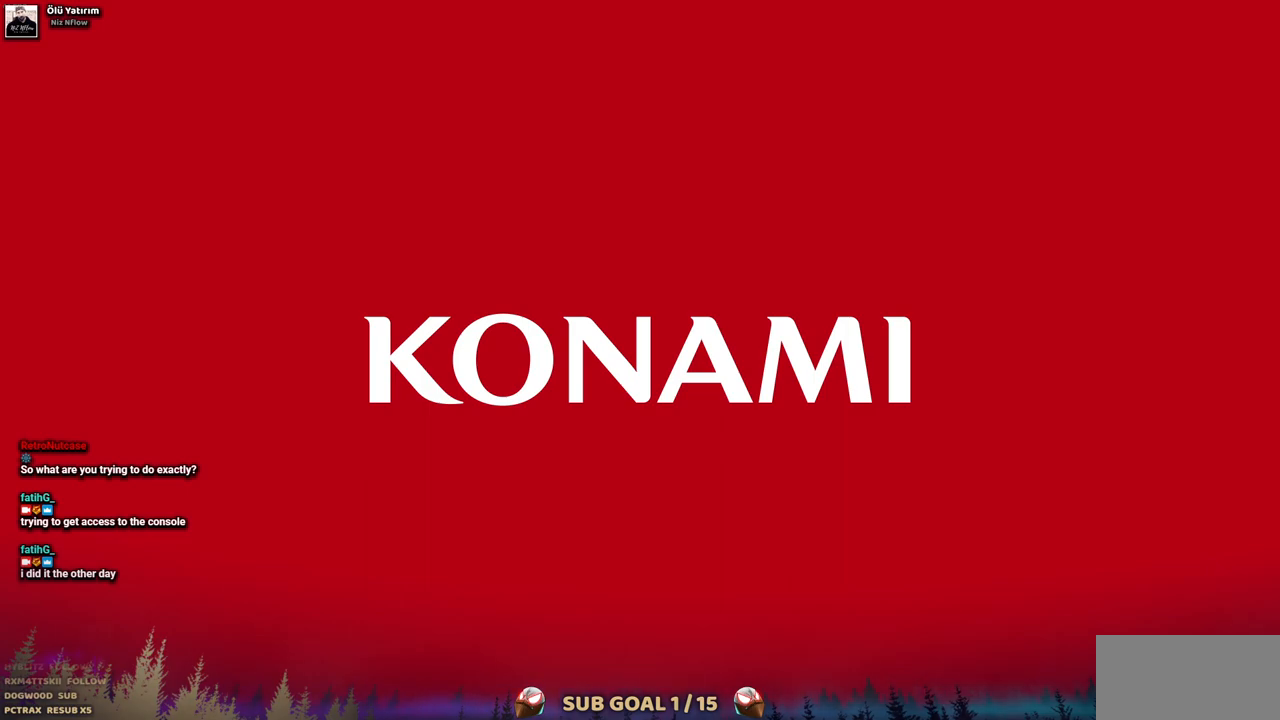
{"buttons": [], "left_stick": "center", "right_stick": "center", "events": []}
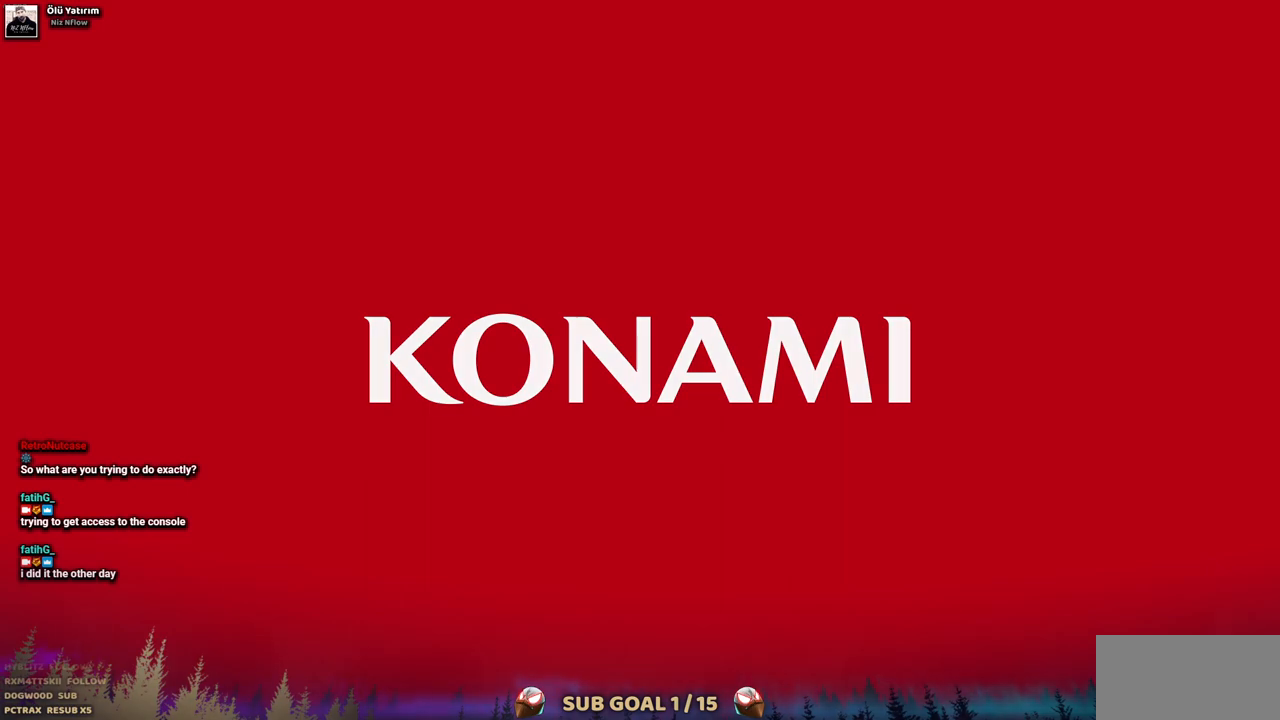
{"buttons": [], "left_stick": "center", "right_stick": "center", "events": []}
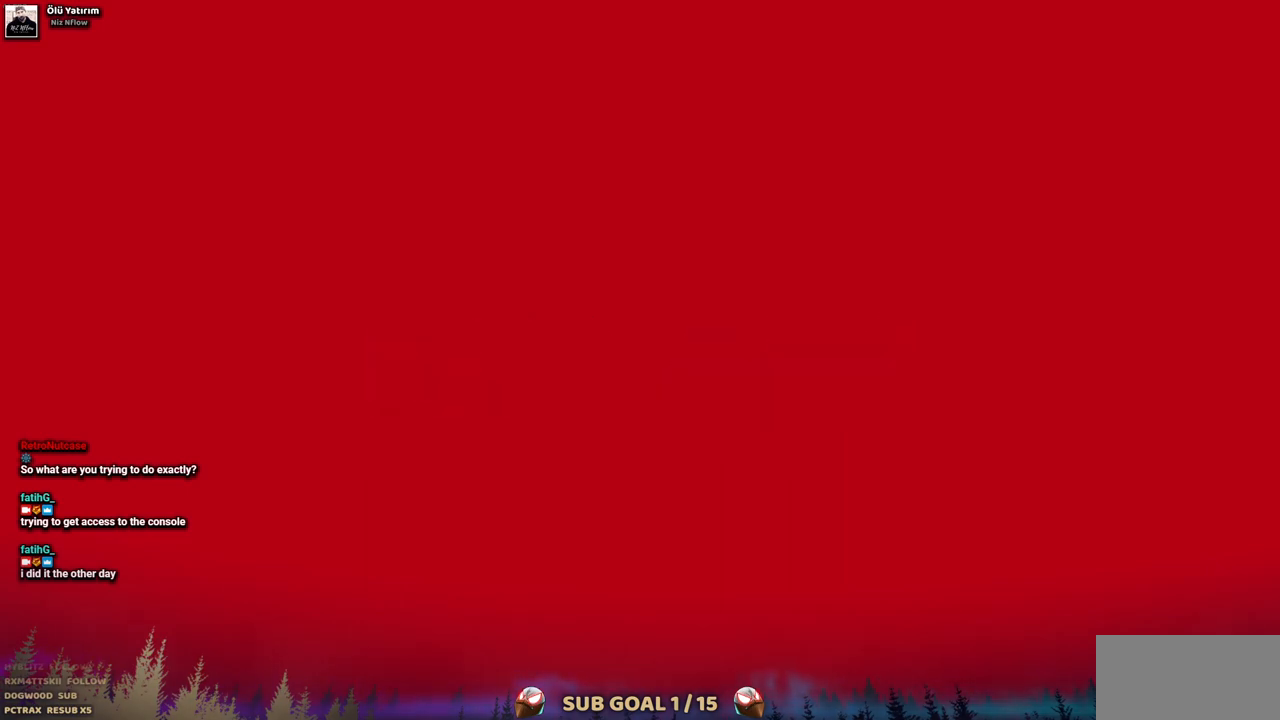
{"buttons": [], "left_stick": "center", "right_stick": "center", "events": []}
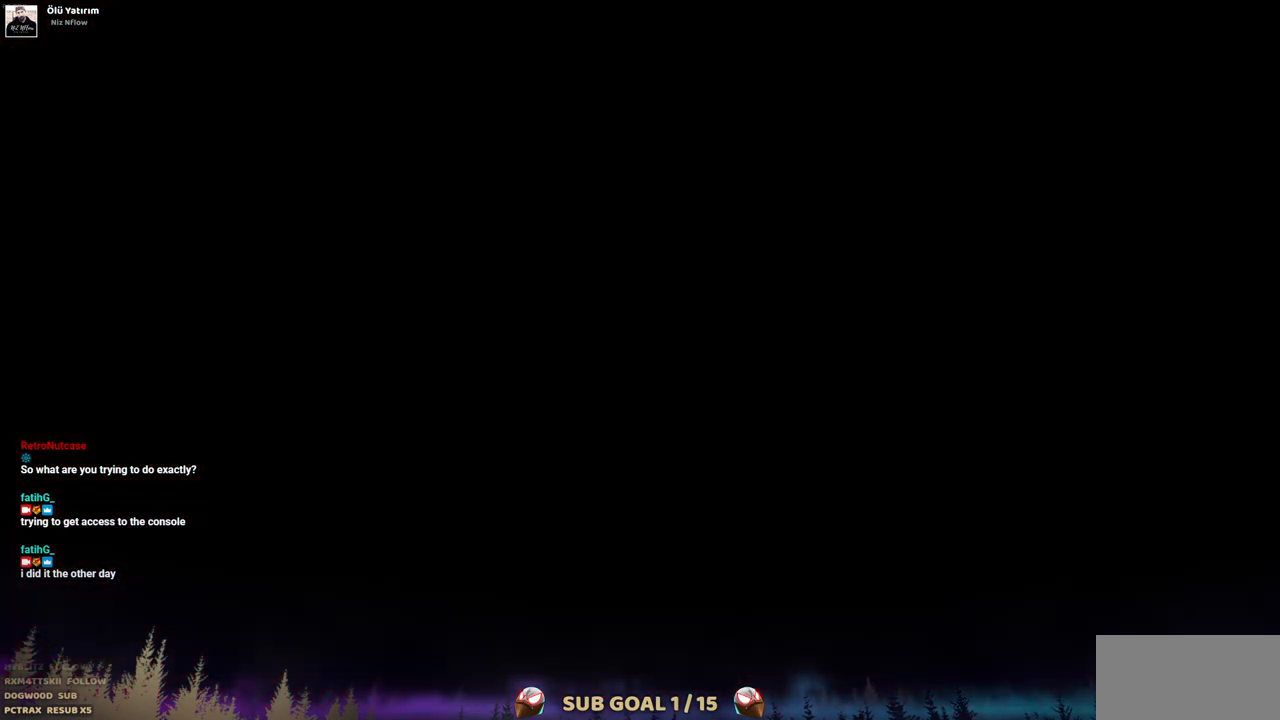
{"buttons": [], "left_stick": "center", "right_stick": "center", "events": []}
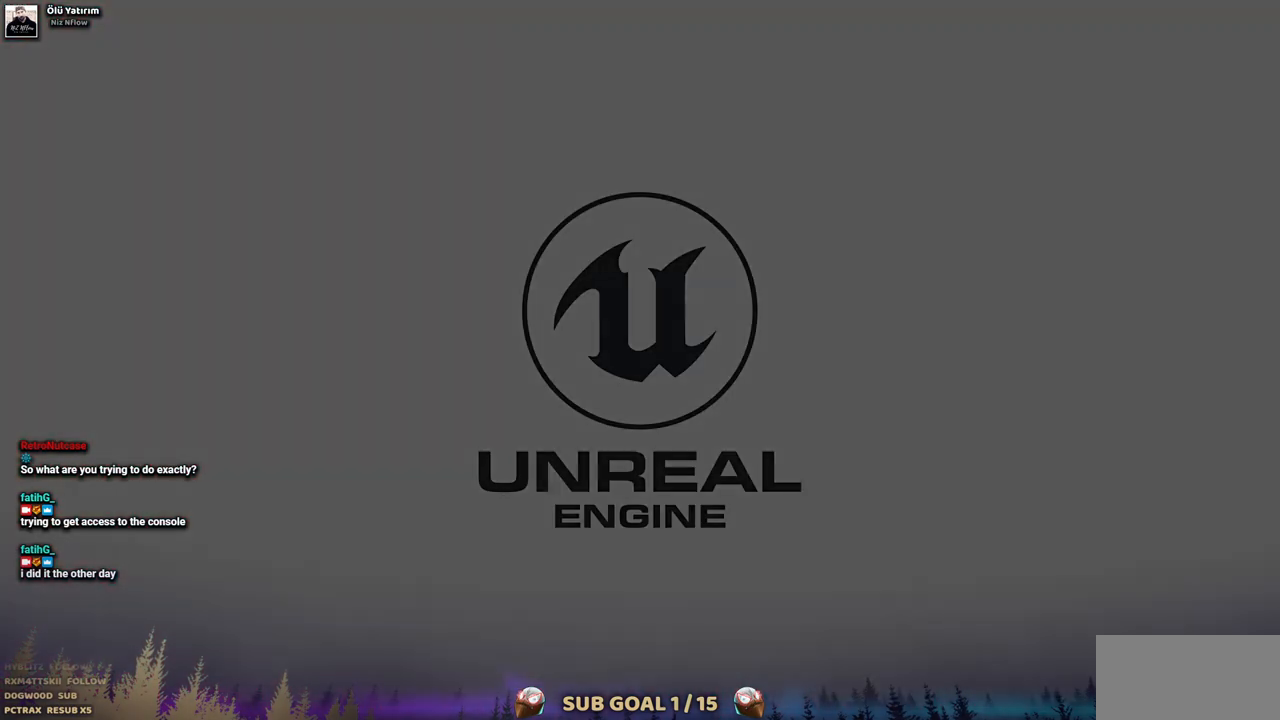
{"buttons": [], "left_stick": "center", "right_stick": "center", "events": []}
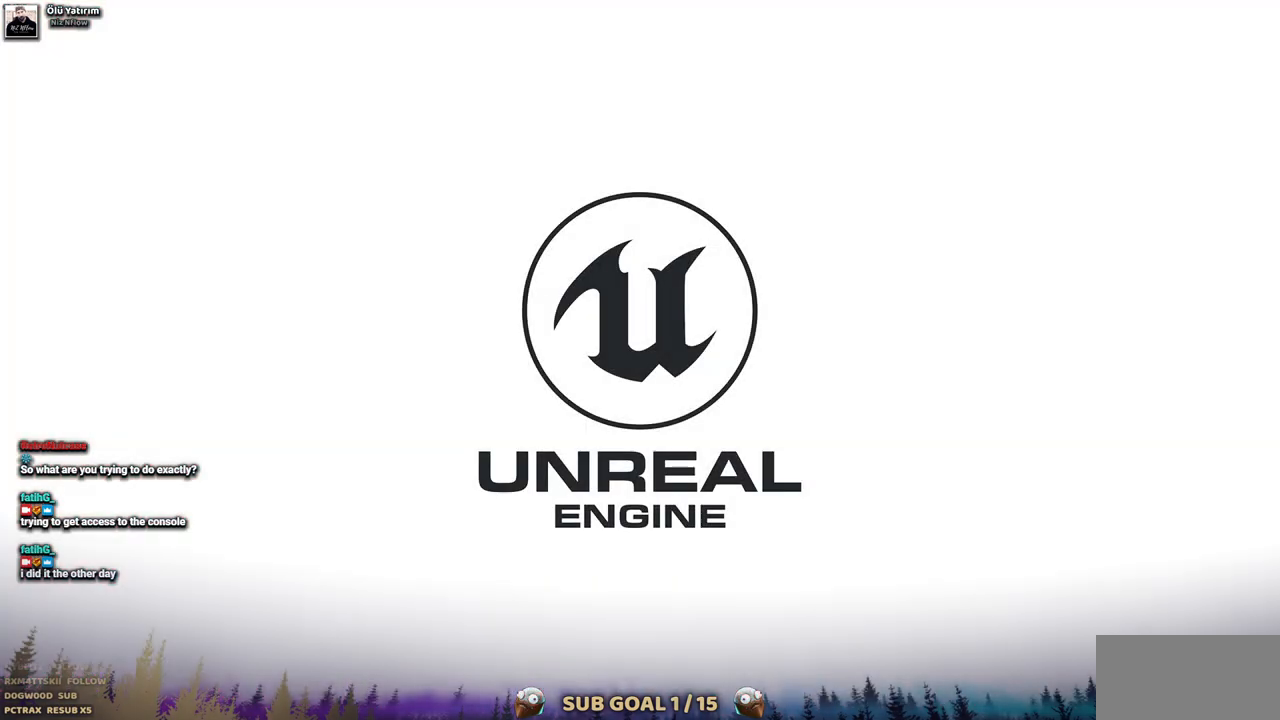
{"buttons": [], "left_stick": "center", "right_stick": "center", "events": [[150, "CROSS", "down"], [267, "CROSS", "up"]]}
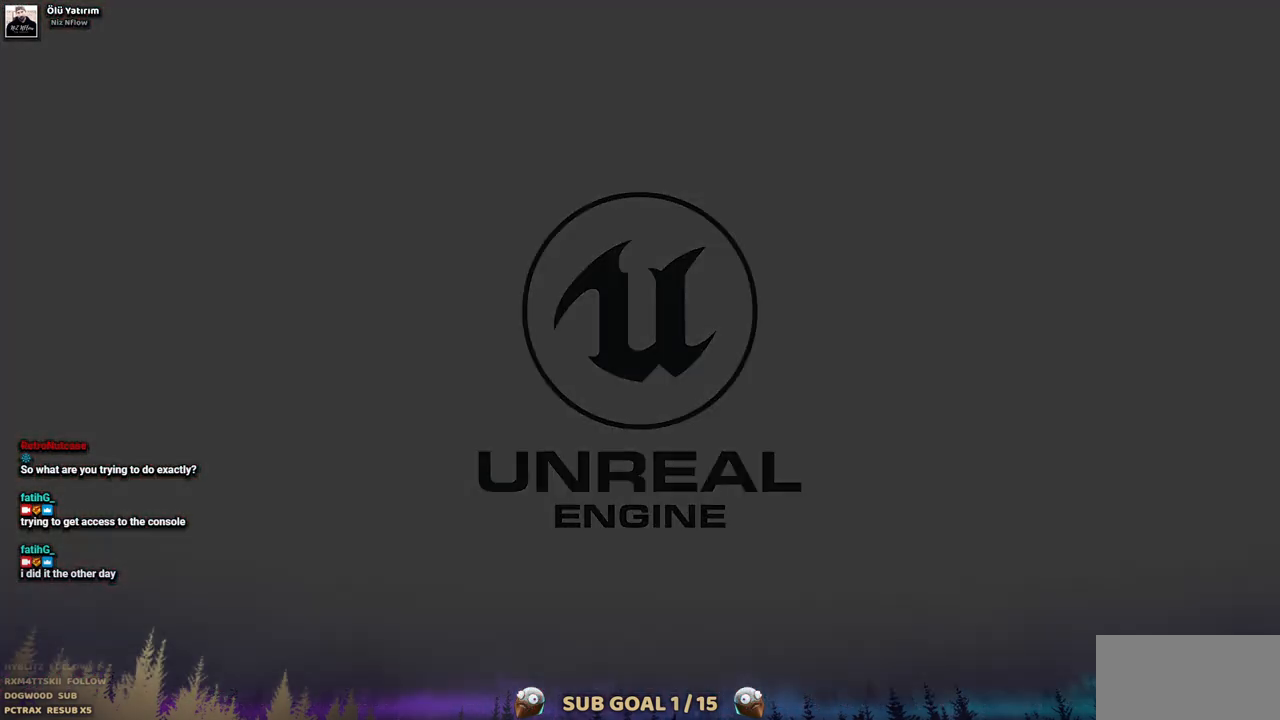
{"buttons": ["CROSS"], "left_stick": "center", "right_stick": "center", "events": [[483, "CROSS", "down"]]}
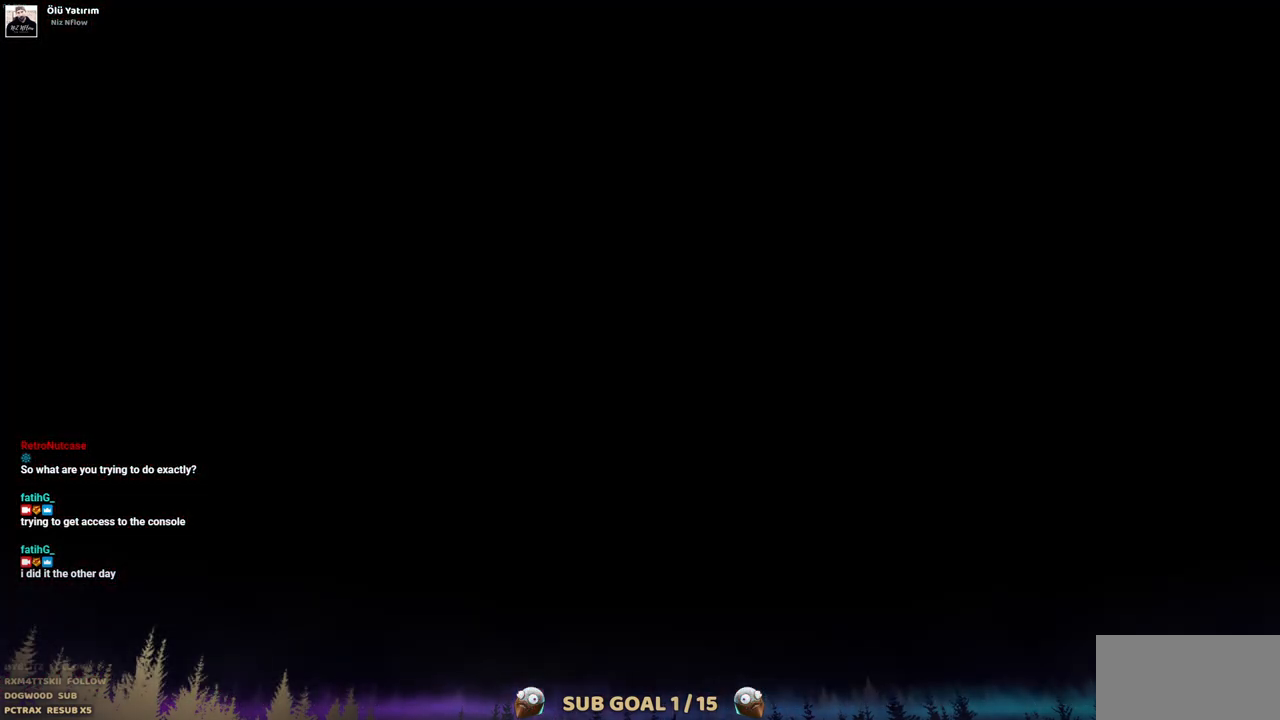
{"buttons": ["SQUARE"], "left_stick": "center", "right_stick": "center", "events": [[17, "CROSS", "up"], [167, "CROSS", "down"], [200, "SQUARE", "down"], [217, "CROSS", "up"], [317, "SQUARE", "up"], [433, "SQUARE", "down"]]}
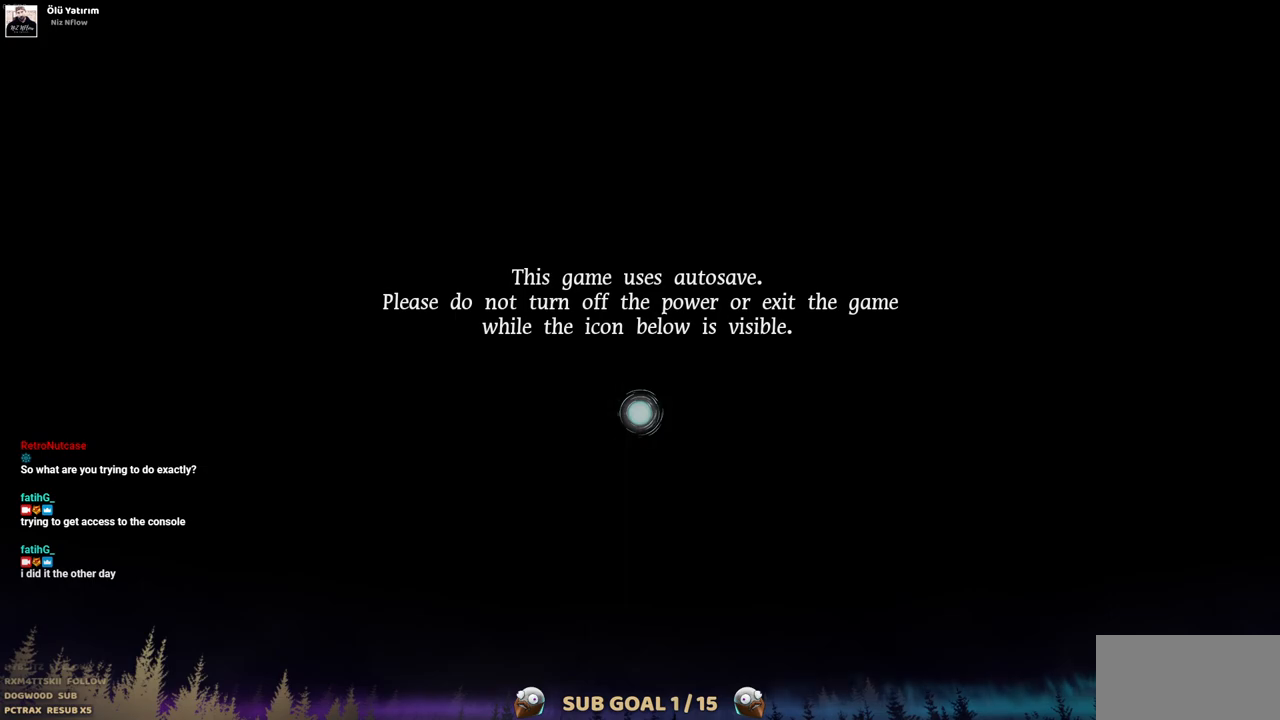
{"buttons": ["SQUARE"], "left_stick": "center", "right_stick": "center", "events": [[67, "SQUARE", "up"], [83, "CROSS", "down"], [150, "CROSS", "up"], [200, "SQUARE", "down"], [250, "SQUARE", "up"], [350, "SQUARE", "down"], [400, "CROSS", "down"], [400, "SQUARE", "up"], [450, "CROSS", "up"], [500, "SQUARE", "down"]]}
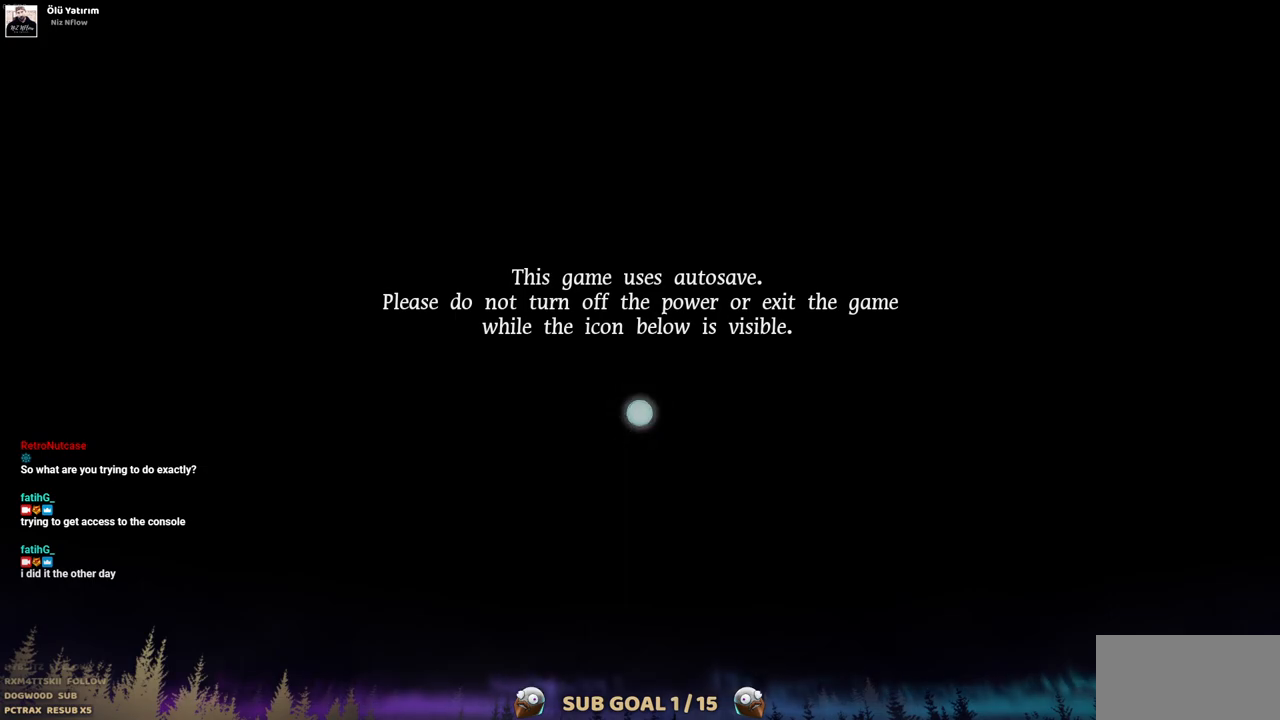
{"buttons": ["CROSS"], "left_stick": "center", "right_stick": "center", "events": [[33, "SQUARE", "up"], [183, "CROSS", "down"], [233, "CROSS", "up"], [267, "SQUARE", "down"], [317, "SQUARE", "up"], [400, "SQUARE", "down"], [433, "CROSS", "down"], [450, "SQUARE", "up"]]}
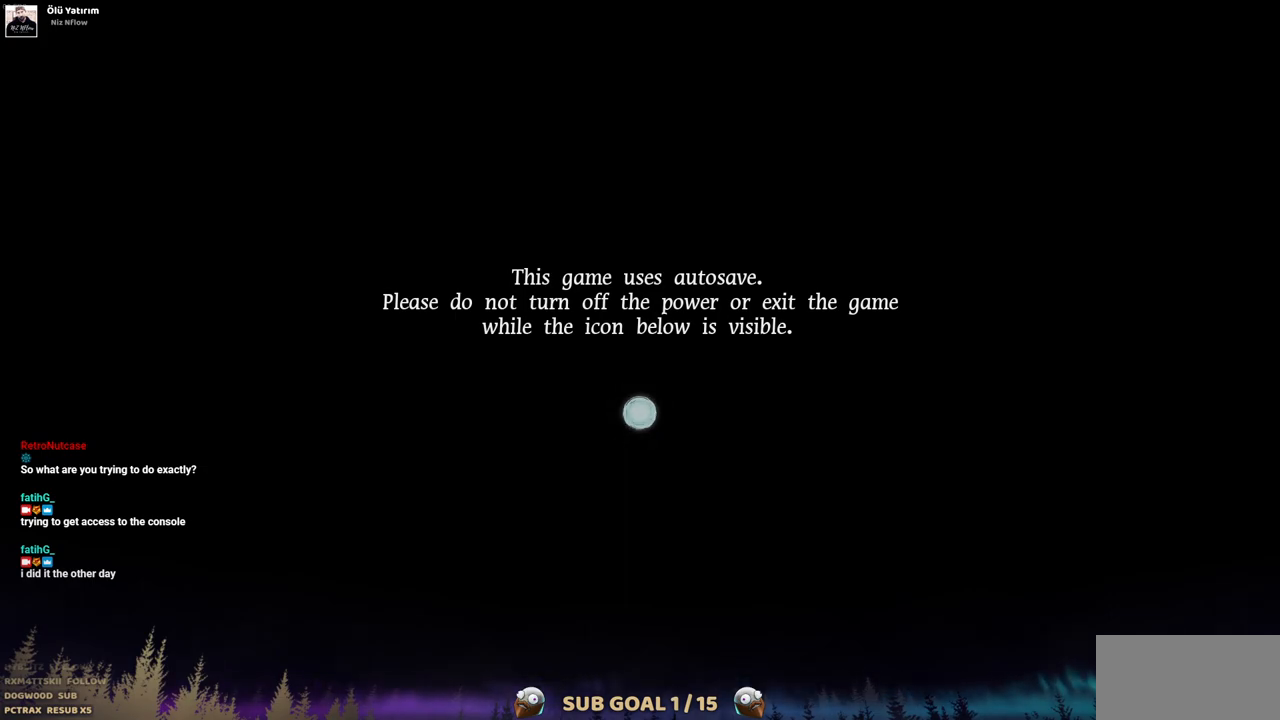
{"buttons": ["CROSS"], "left_stick": "center", "right_stick": "center", "events": [[17, "CROSS", "up"], [50, "SQUARE", "down"], [100, "SQUARE", "up"], [167, "SQUARE", "down"], [233, "CROSS", "down"], [233, "SQUARE", "up"], [283, "CROSS", "up"], [300, "SQUARE", "down"], [367, "CROSS", "down"], [367, "SQUARE", "up"], [417, "CROSS", "up"], [433, "SQUARE", "down"], [483, "SQUARE", "up"], [500, "CROSS", "down"]]}
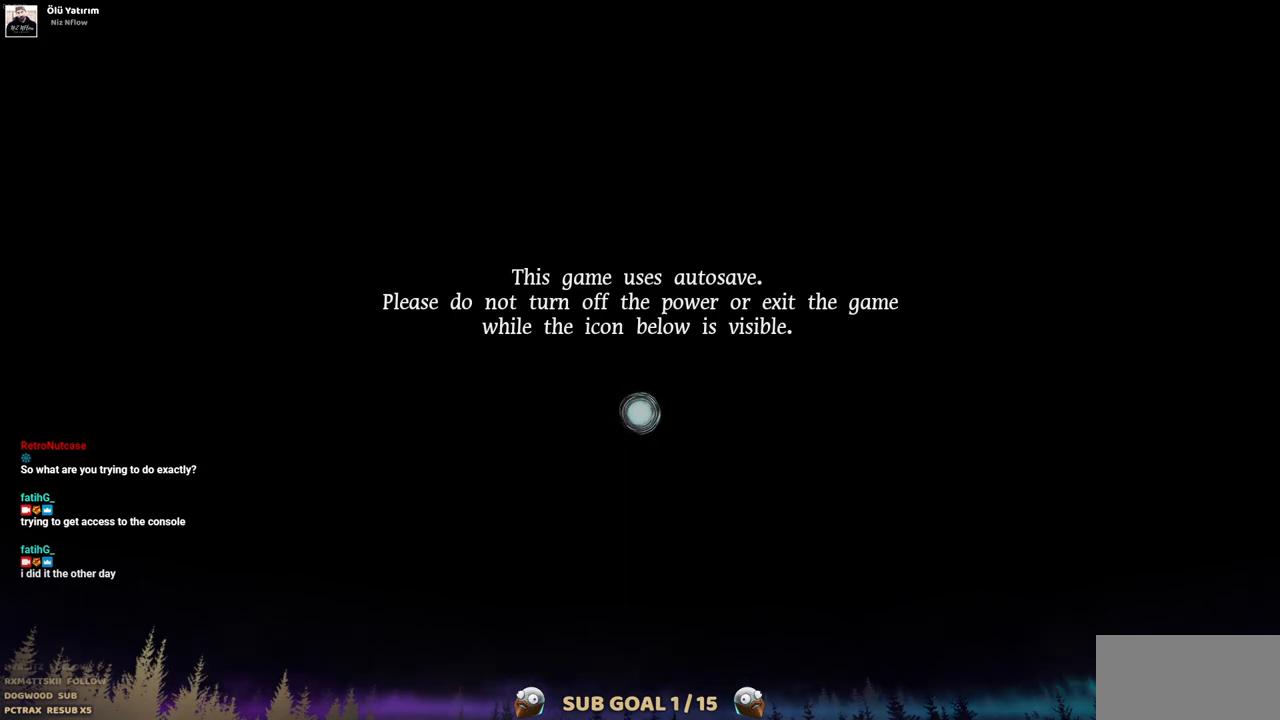
{"buttons": ["CROSS", "SQUARE"], "left_stick": "center", "right_stick": "center"}
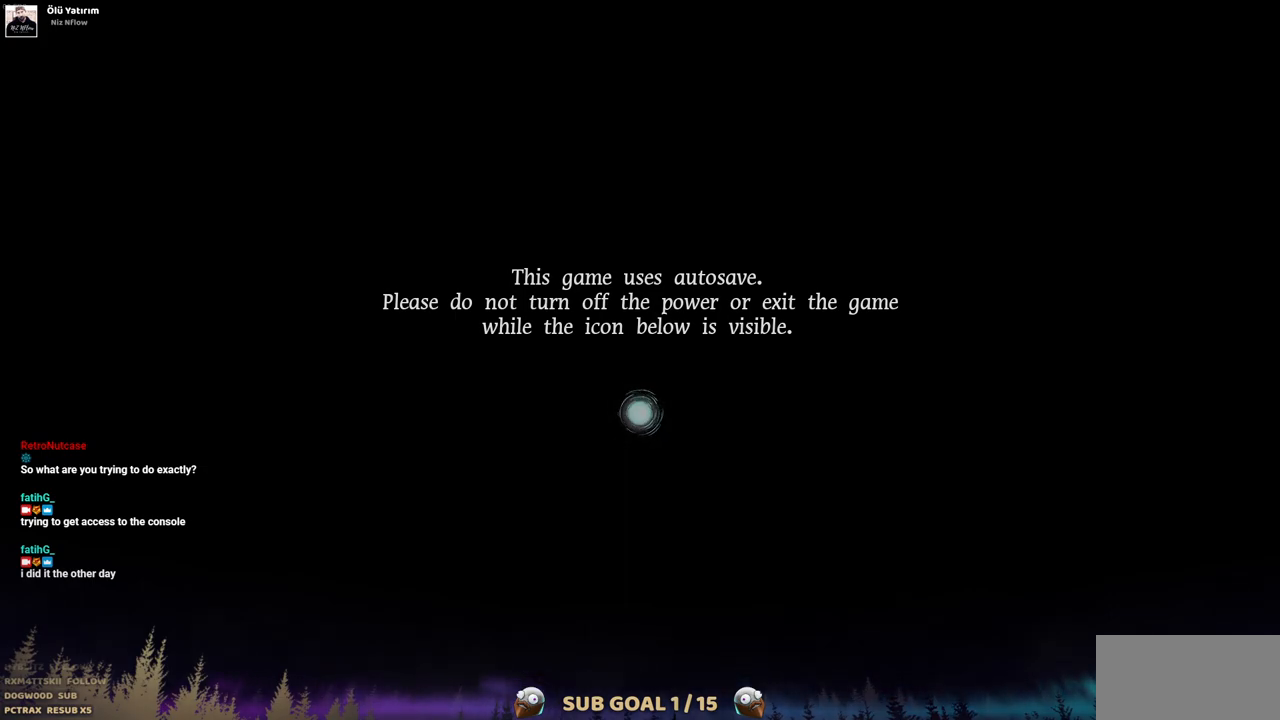
{"buttons": [], "left_stick": "center", "right_stick": "center", "events": [[17, "SQUARE", "up"], [83, "CROSS", "up"], [100, "SQUARE", "down"], [133, "SQUARE", "up"], [233, "SQUARE", "down"], [283, "CROSS", "down"], [283, "SQUARE", "up"], [350, "CROSS", "up"], [367, "SQUARE", "down"], [417, "SQUARE", "up"], [433, "CROSS", "down"], [483, "CROSS", "up"]]}
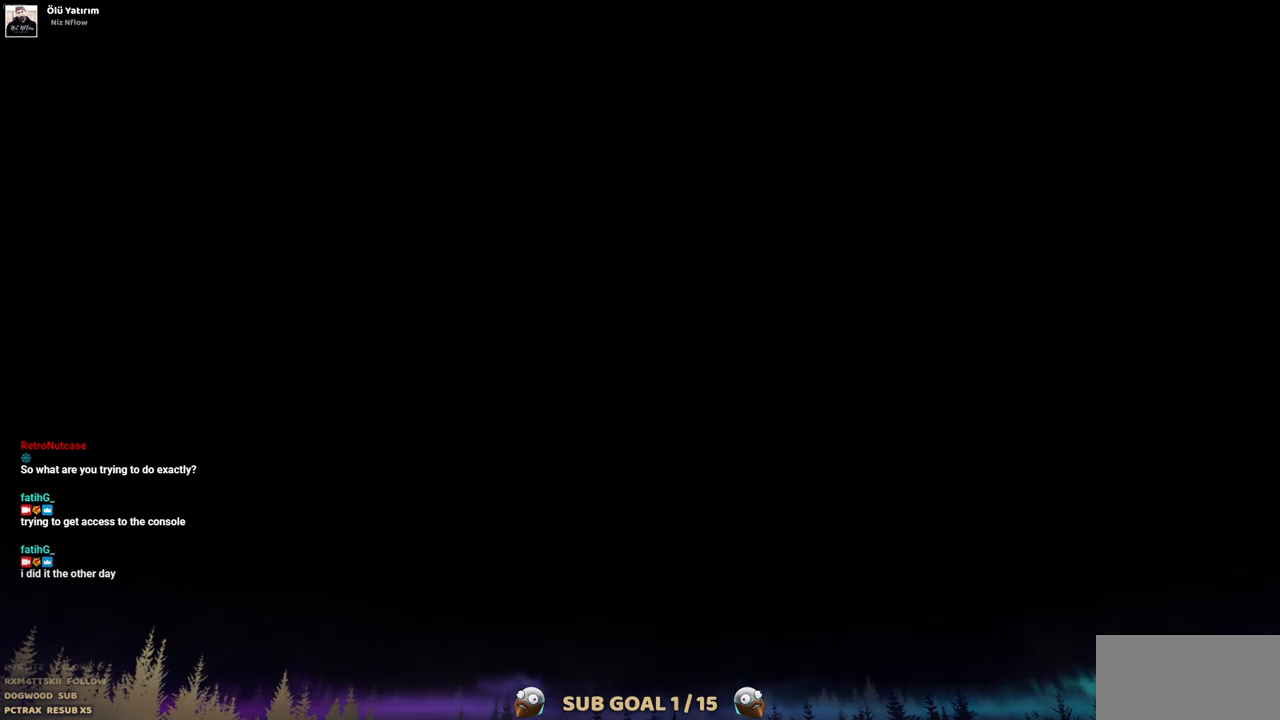
{"buttons": ["CROSS"], "left_stick": "center", "right_stick": "center", "events": [[17, "SQUARE", "down"], [50, "CROSS", "down"], [50, "SQUARE", "up"], [133, "CROSS", "up"], [150, "SQUARE", "down"], [200, "CROSS", "down"], [200, "SQUARE", "up"], [267, "CROSS", "up"], [283, "SQUARE", "down"], [333, "SQUARE", "up"], [367, "CROSS", "down"], [417, "CROSS", "up"], [433, "SQUARE", "down"], [467, "CROSS", "down"], [467, "SQUARE", "up"]]}
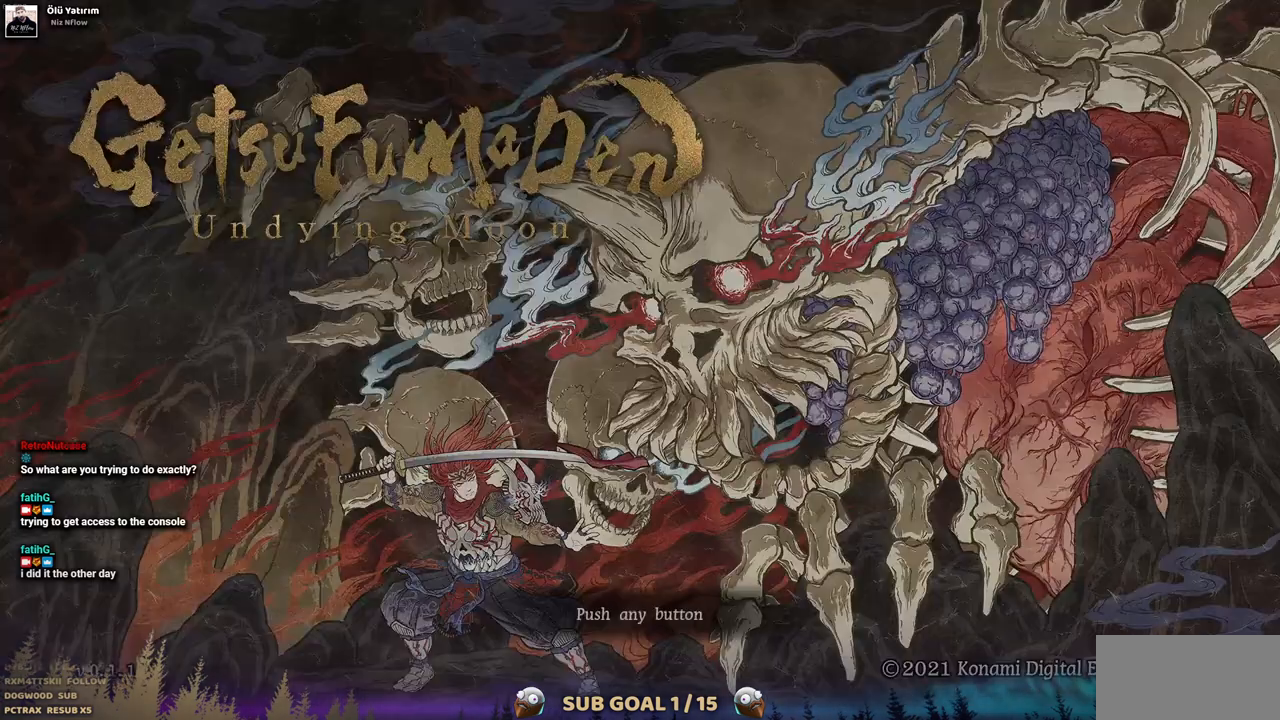
{"buttons": [], "left_stick": "center", "right_stick": "center"}